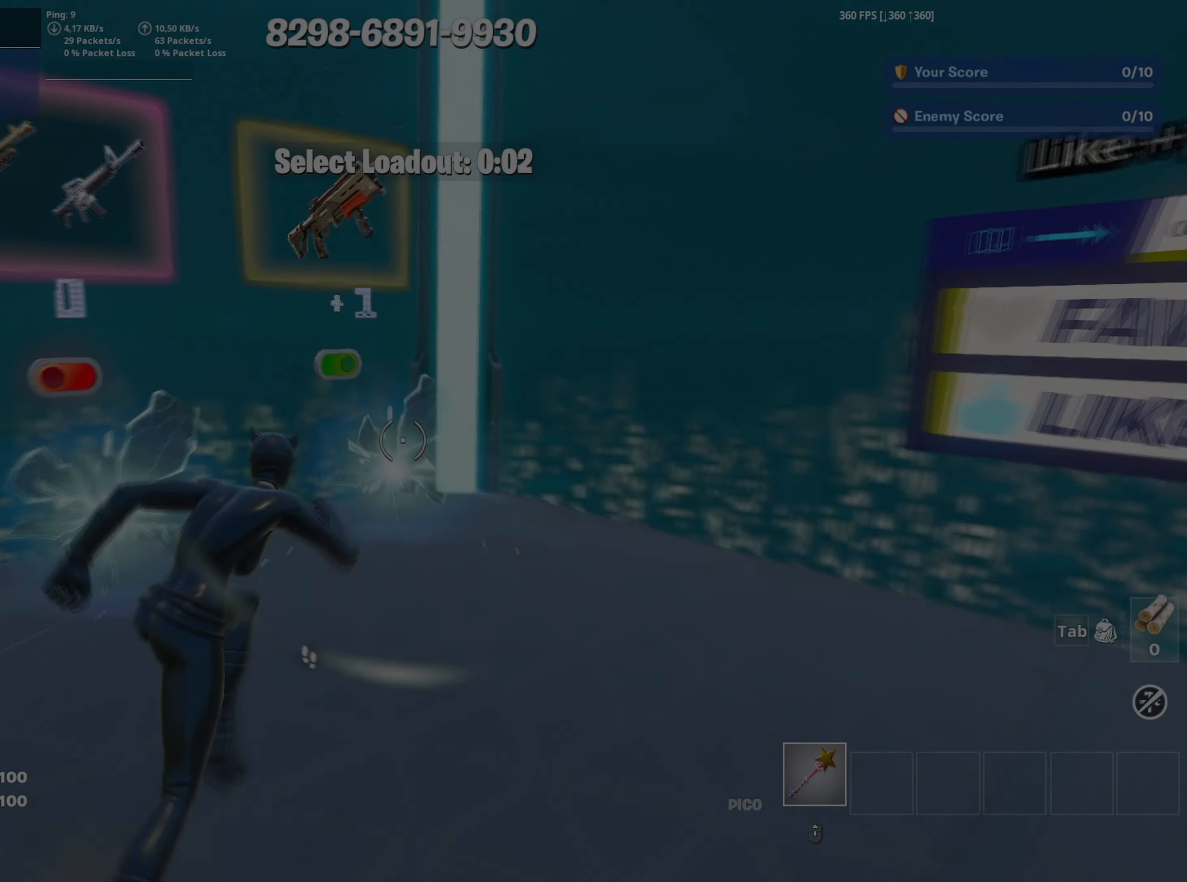
Gameplay with keyboard and mouse; each line is a JSON object with the keys and mouse buttons held at the frame after it. "events" lists presses ("down") and releases ("up") of "1", "2", "3", "4", "5", "a", "alt", "c", "caps_lock", "ctrl", "d", "e", "f", "g", "q", "r", "s", "shift", "space", "t", "tab", "v", "w", "x", "z", "mouse_left", "mouse_wheel" and "mouse_right" between this image and that frame as [ms after this image, input, new state], when the widget could be followed in between. "mouse_left", "mouse_wheel", "mouse_right" = the "left", "wheel", "right" buttons of the "mouse" list. No other keys are recorded. "wheel" means that the mouse wheel is clicked or scrolled. "mouse_move" is the direction in which the mouse moves at that frame (one of eight, or "still"), when it could be read.
{"keys": [], "mouse": [], "mouse_move": "still", "events": [[150, "c", "down"], [350, "c", "up"], [500, "w", "up"]]}
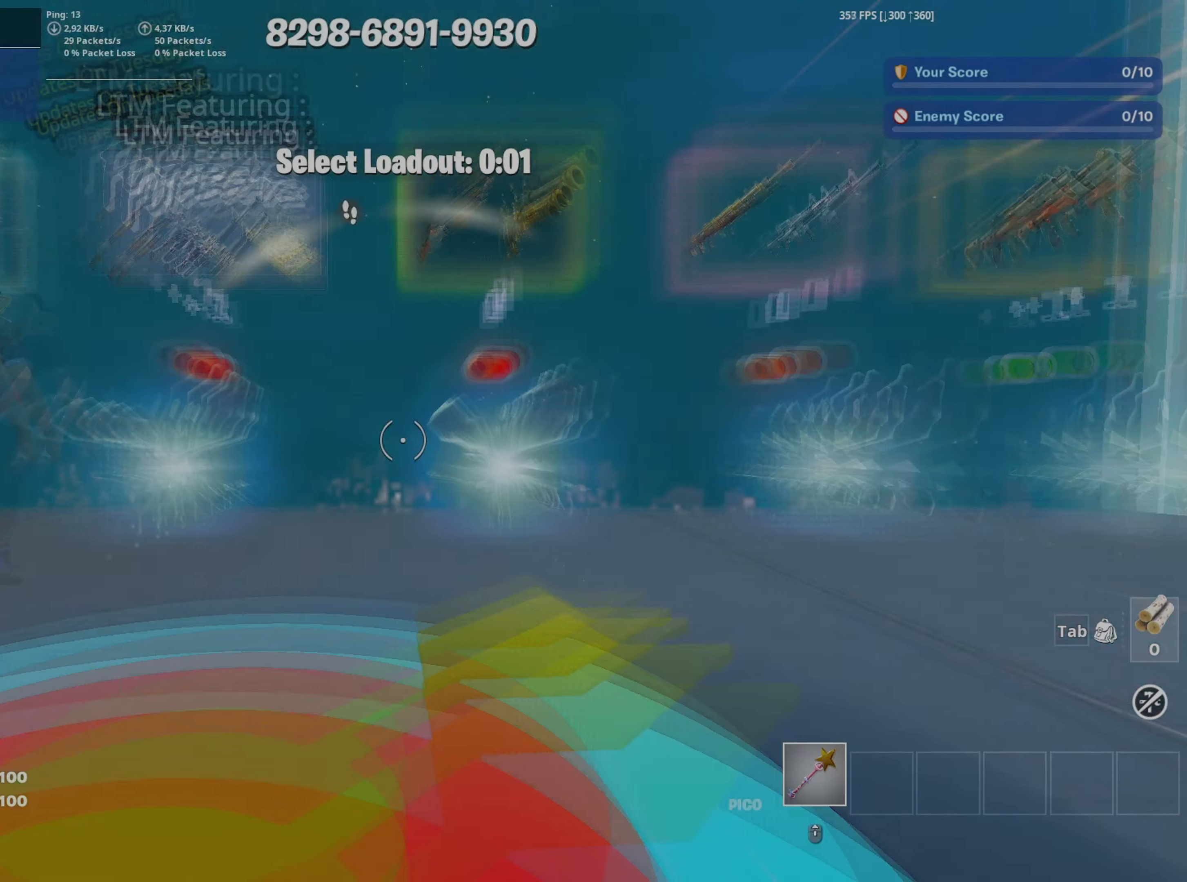
{"keys": ["c", "w"], "mouse": [], "mouse_move": "still", "events": [[400, "w", "down"], [450, "c", "down"]]}
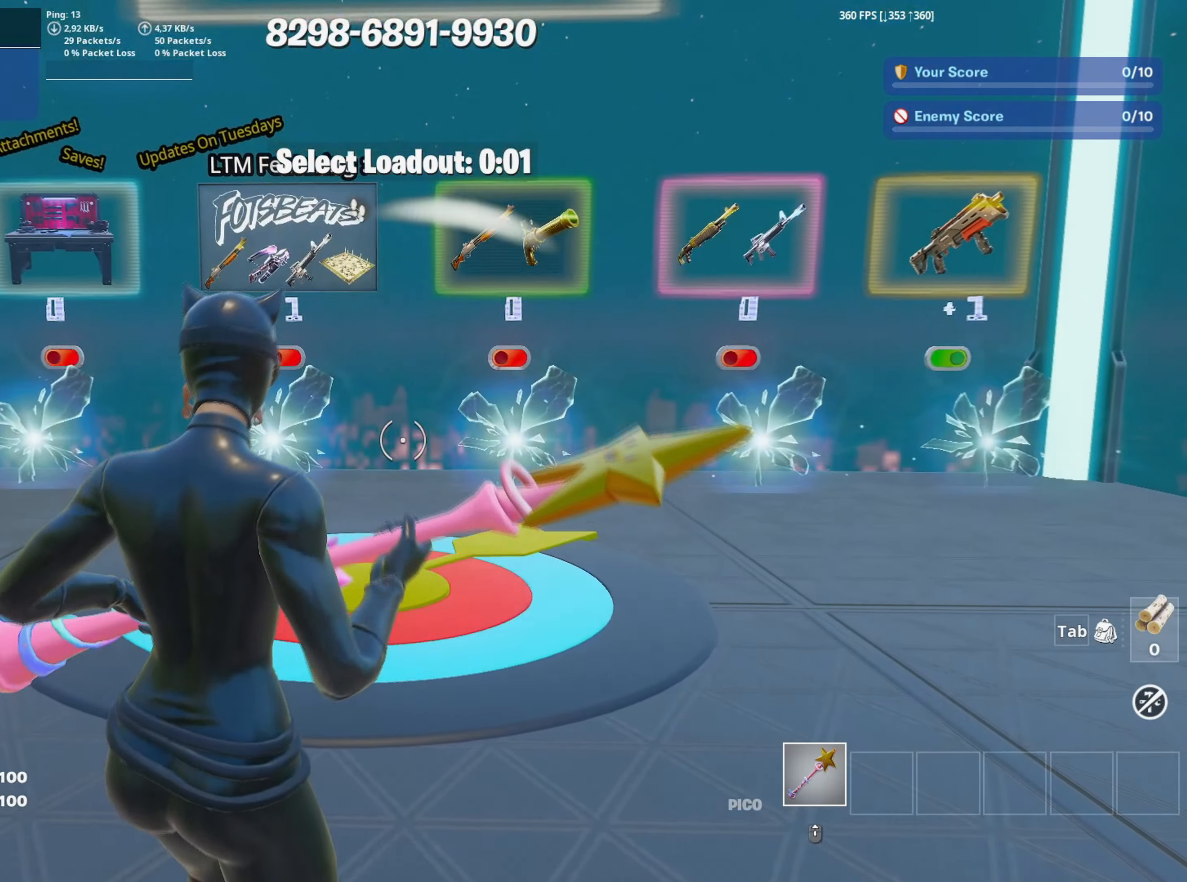
{"keys": ["w"], "mouse": [], "mouse_move": "right", "events": [[100, "c", "up"], [283, "3", "down"], [383, "3", "up"]]}
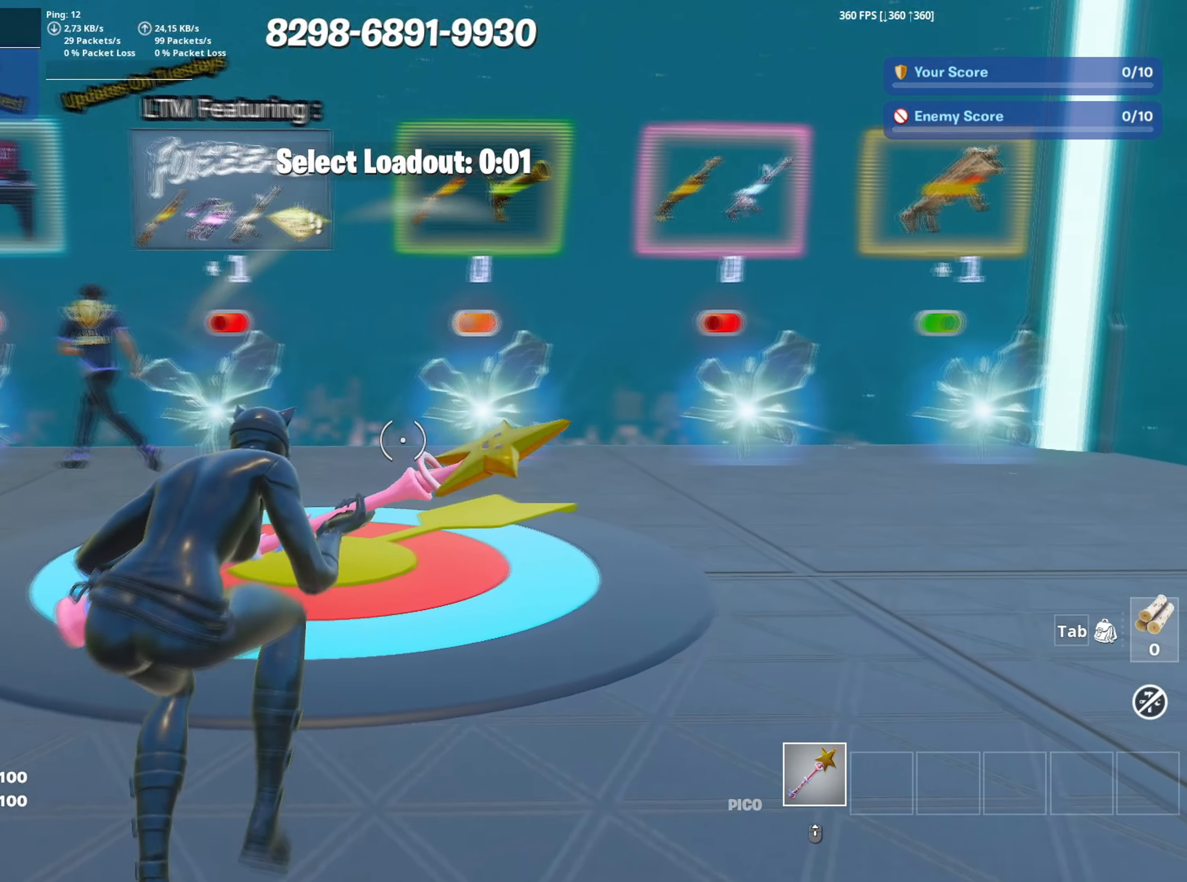
{"keys": [], "mouse": [], "mouse_move": "still", "events": [[67, "c", "down"], [167, "c", "up"], [250, "w", "up"]]}
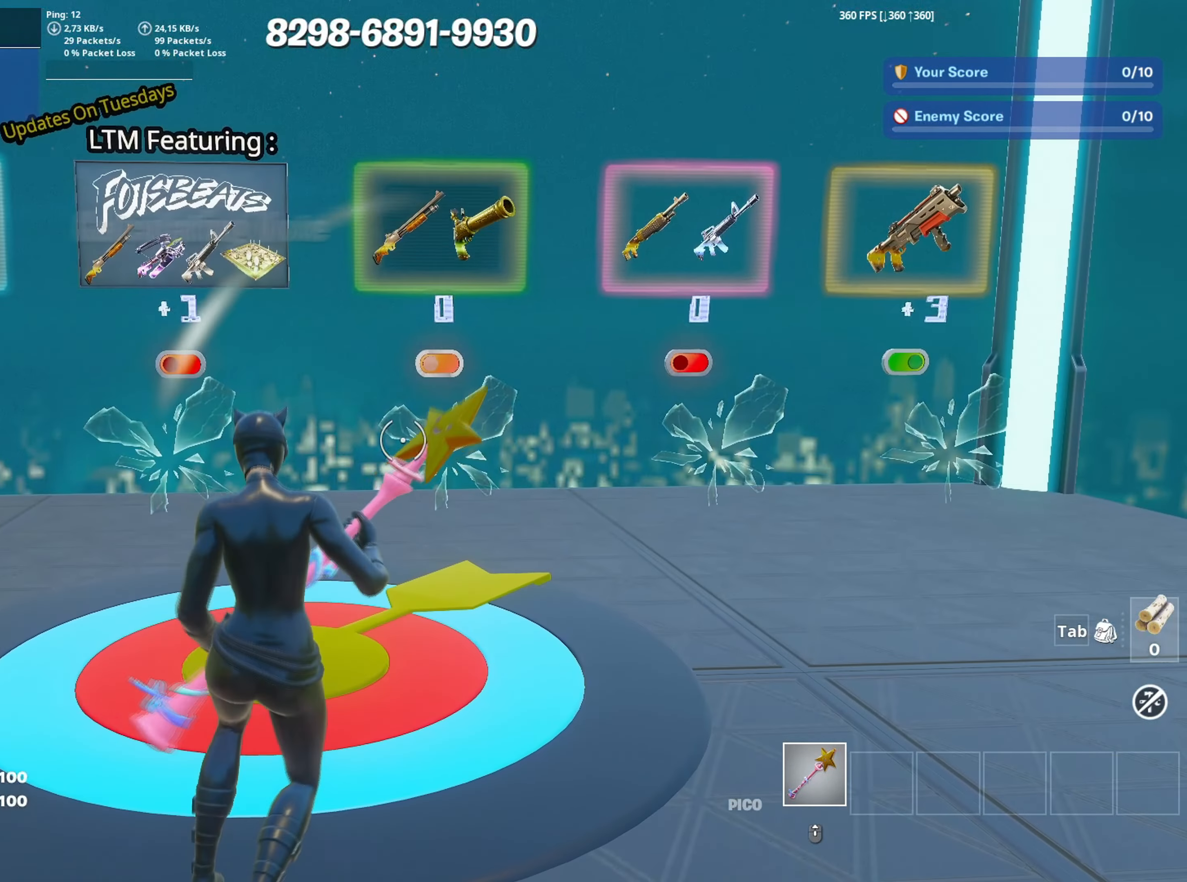
{"keys": [], "mouse": [], "mouse_move": "still", "events": []}
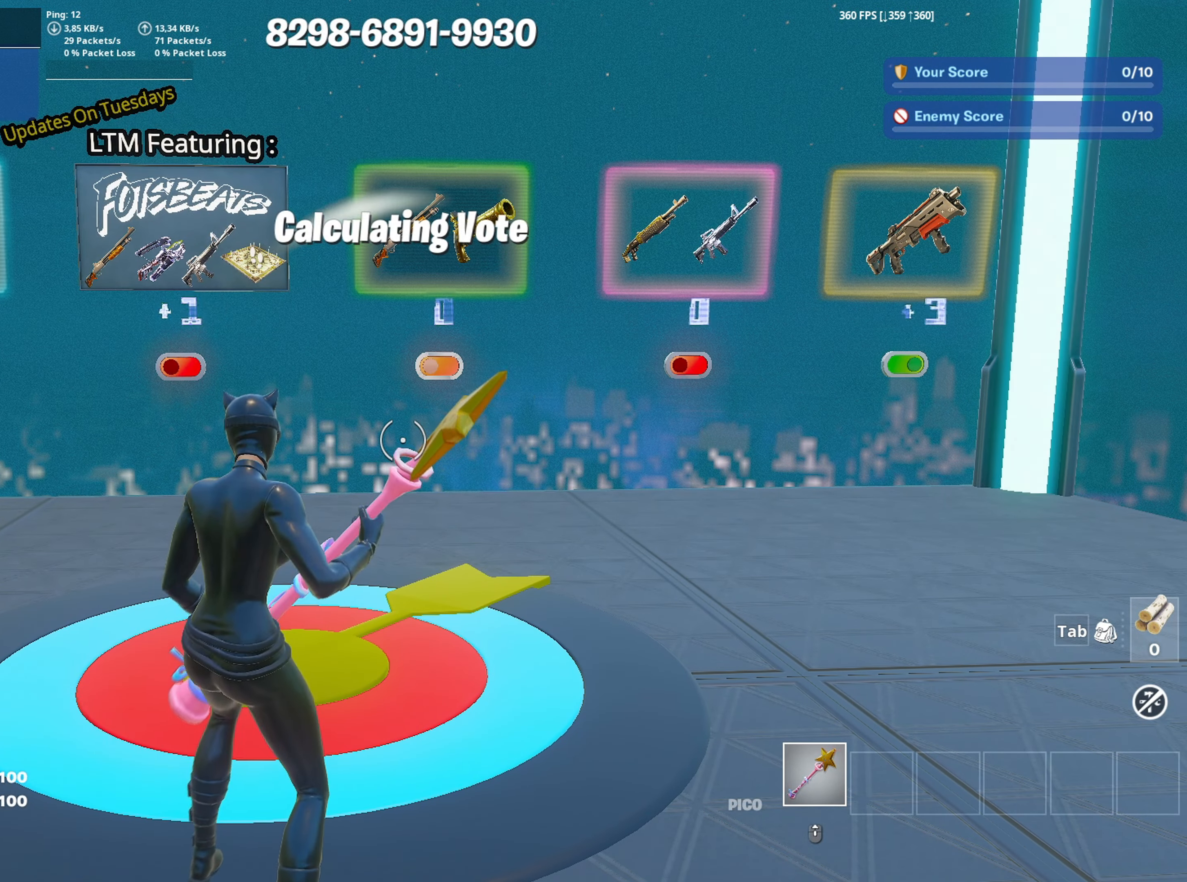
{"keys": [], "mouse": [], "mouse_move": "still", "events": []}
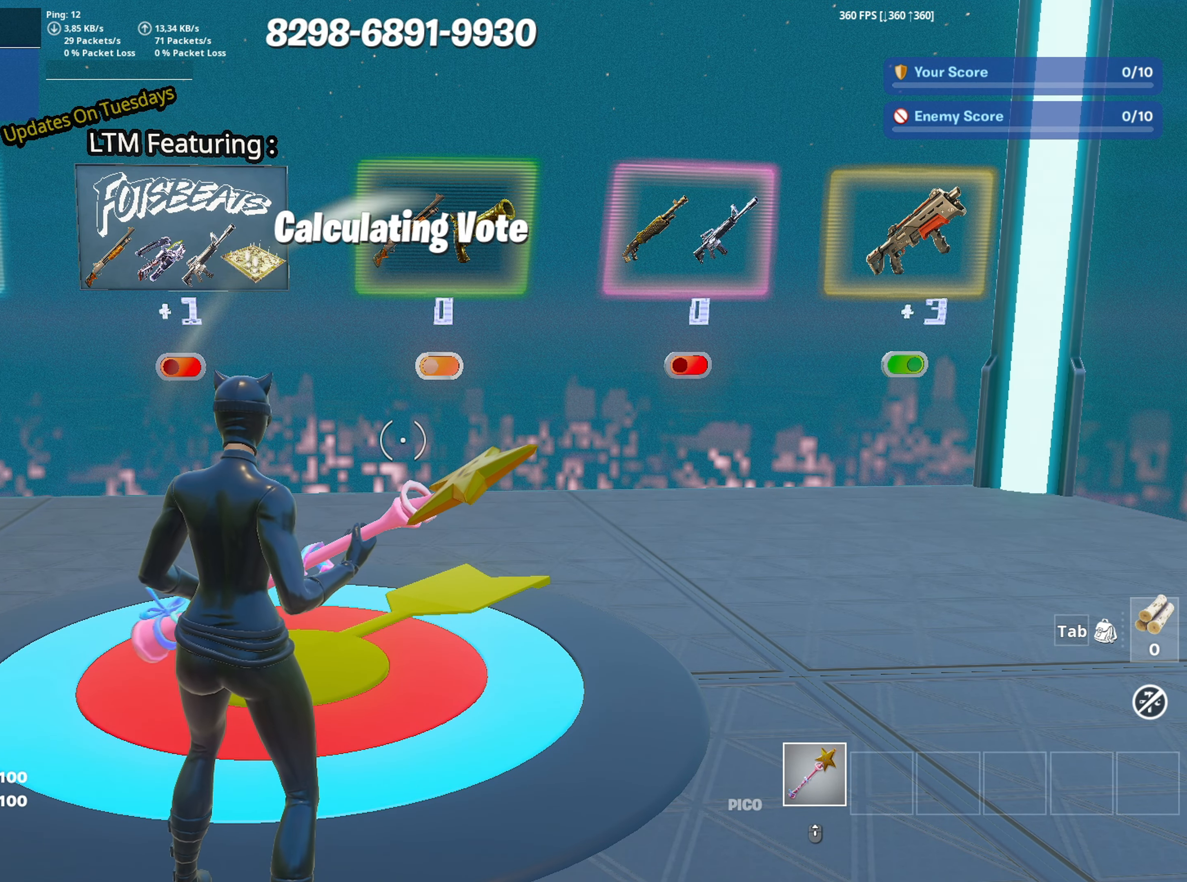
{"keys": [], "mouse": [], "mouse_move": "still", "events": []}
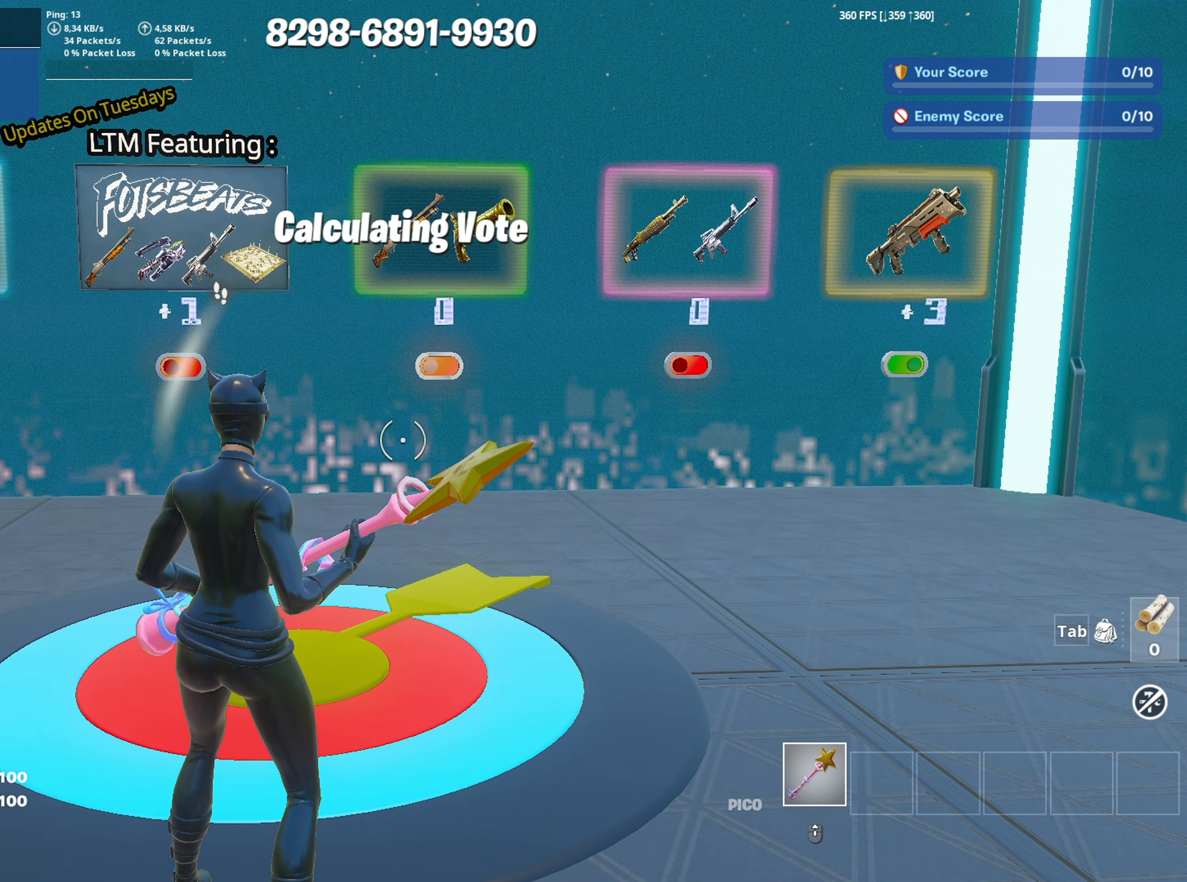
{"keys": [], "mouse": [], "mouse_move": "still", "events": []}
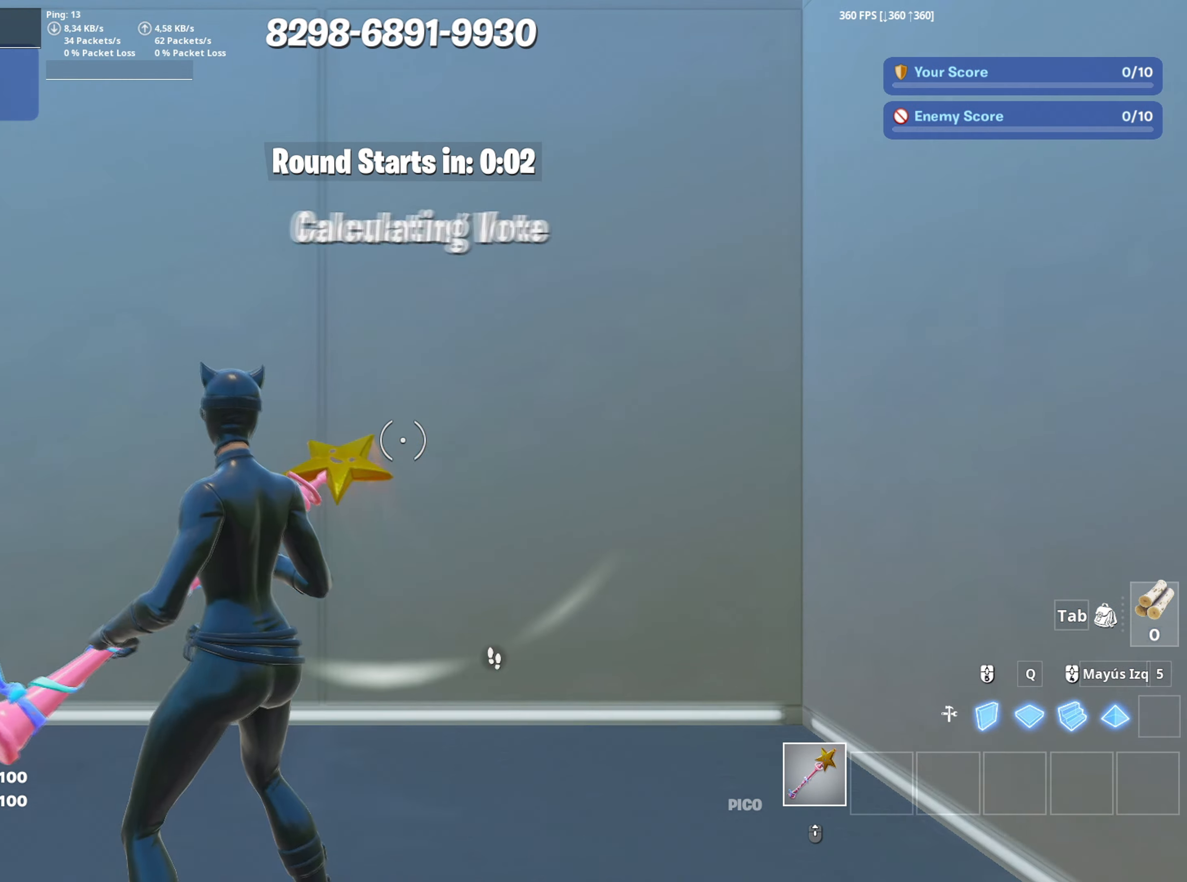
{"keys": [], "mouse": [], "mouse_move": "still", "events": []}
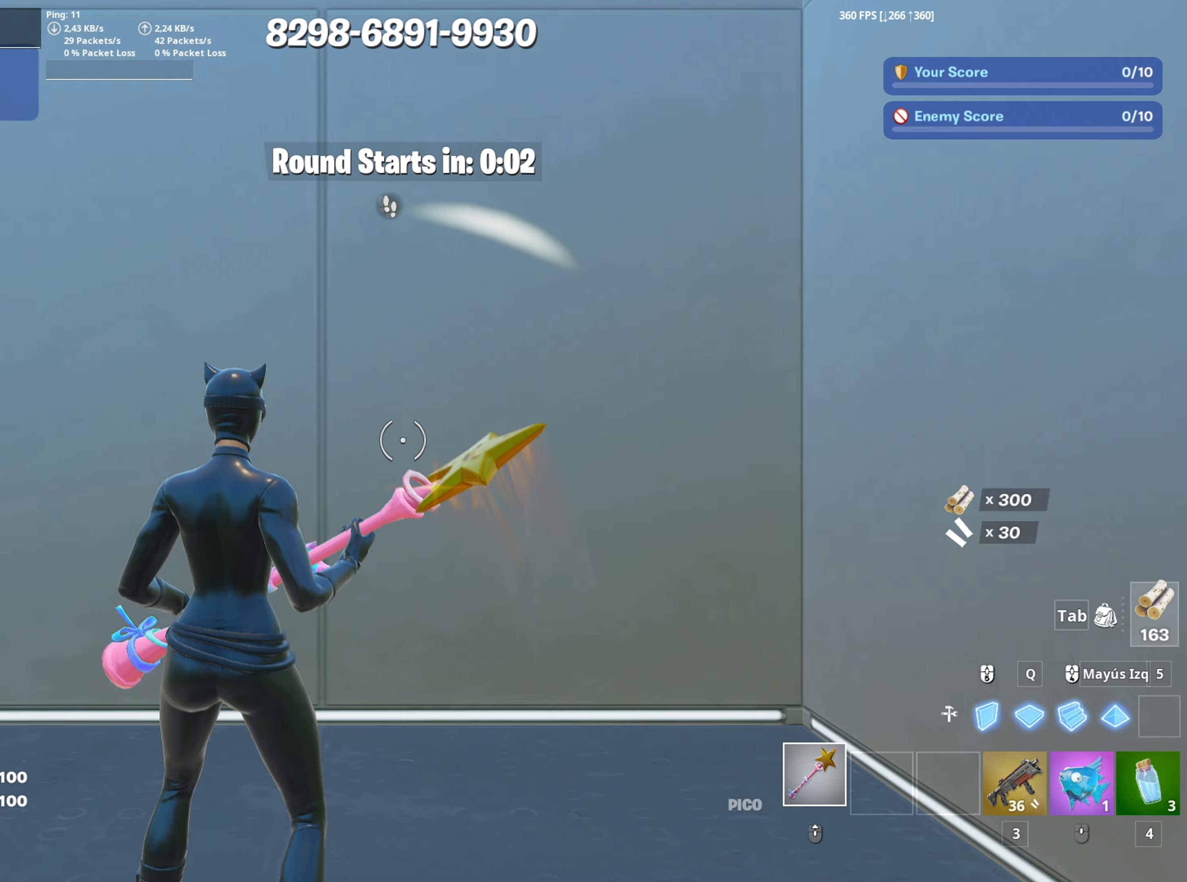
{"keys": ["a", "s"], "mouse": [], "mouse_move": "right", "events": [[67, "w", "down"], [167, "3", "down"], [200, "3", "up"], [200, "w", "up"], [300, "a", "down"], [350, "s", "down"]]}
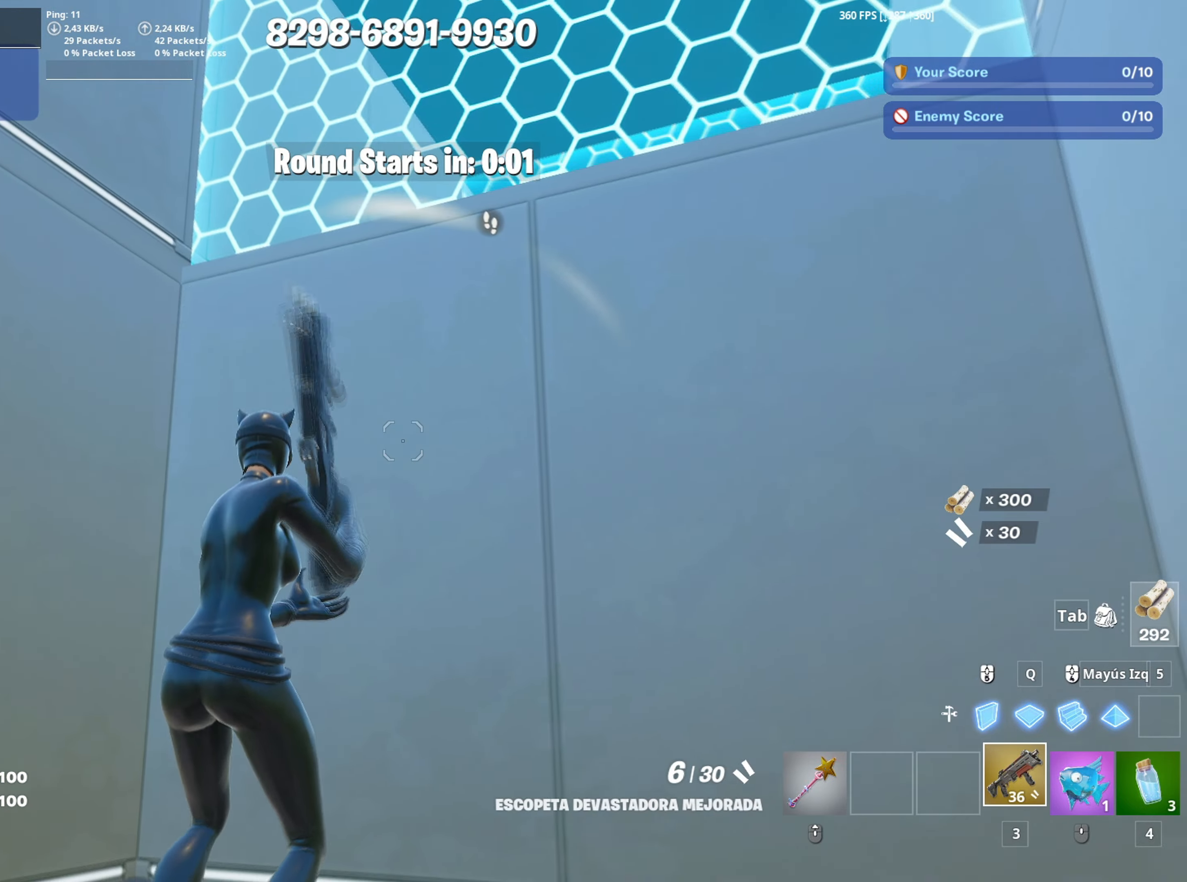
{"keys": ["w"], "mouse": ["left"], "mouse_move": "up", "events": [[33, "s", "up"], [83, "a", "up"], [117, "space", "down"], [167, "w", "down"], [283, "space", "up"], [400, "mouse_left", "down"]]}
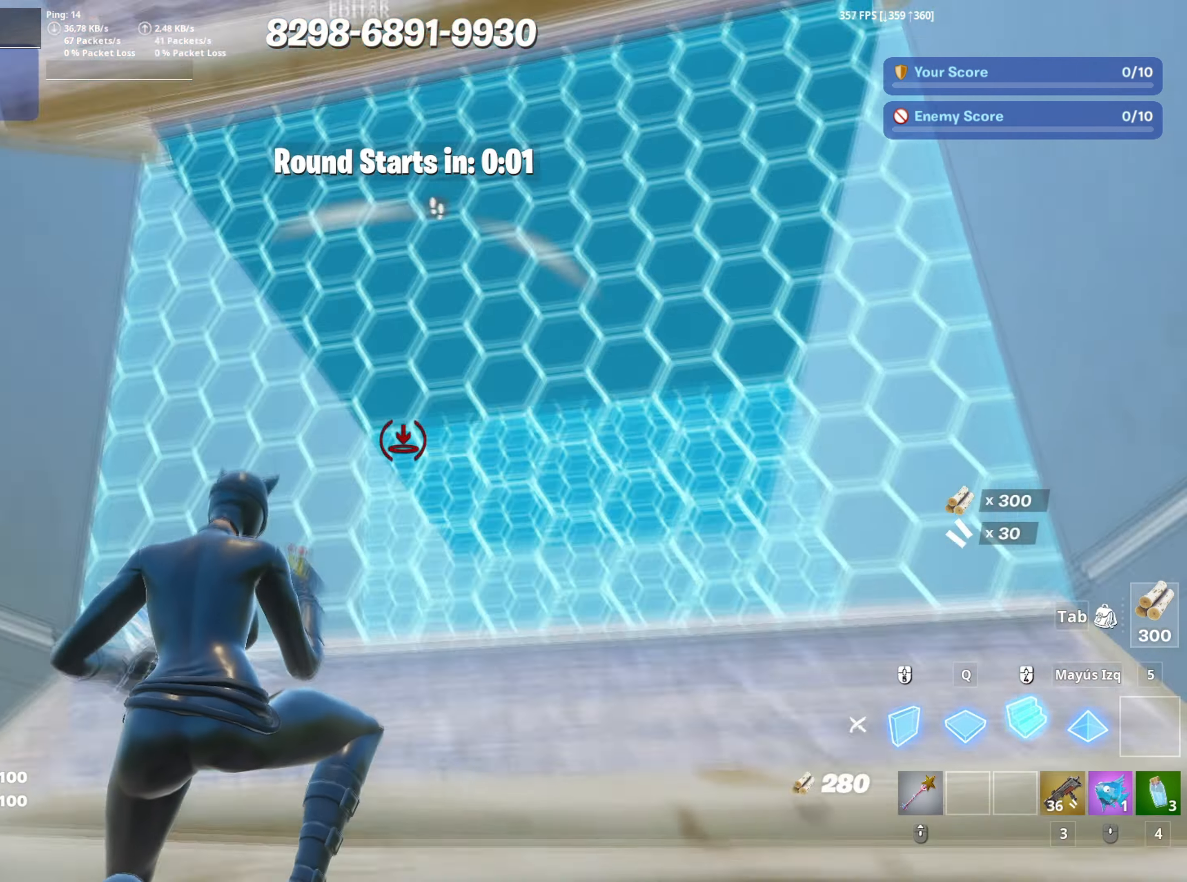
{"keys": ["f", "w"], "mouse": [], "mouse_move": "right", "events": [[100, "3", "down"], [150, "3", "up"], [233, "mouse_left", "up"], [333, "f", "down"], [333, "mouse_left", "down"], [383, "f", "up"], [467, "f", "down"], [467, "mouse_left", "up"]]}
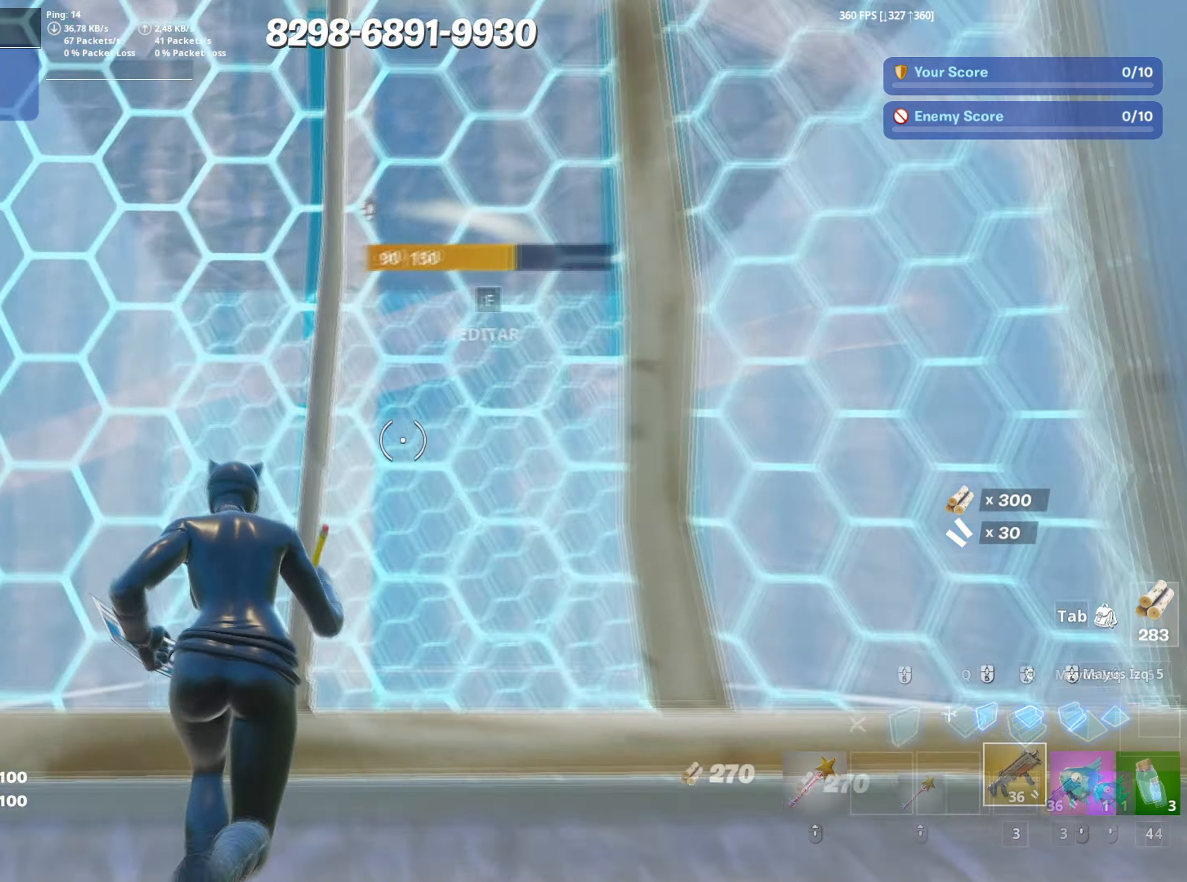
{"keys": ["f", "w"], "mouse": ["left"], "mouse_move": "down-right", "events": [[17, "f", "up"], [17, "mouse_left", "down"], [17, "q", "down"], [167, "q", "up"], [250, "3", "down"], [300, "3", "up"], [300, "mouse_left", "up"], [383, "f", "down"], [433, "mouse_left", "down"], [450, "f", "up"], [483, "f", "down"]]}
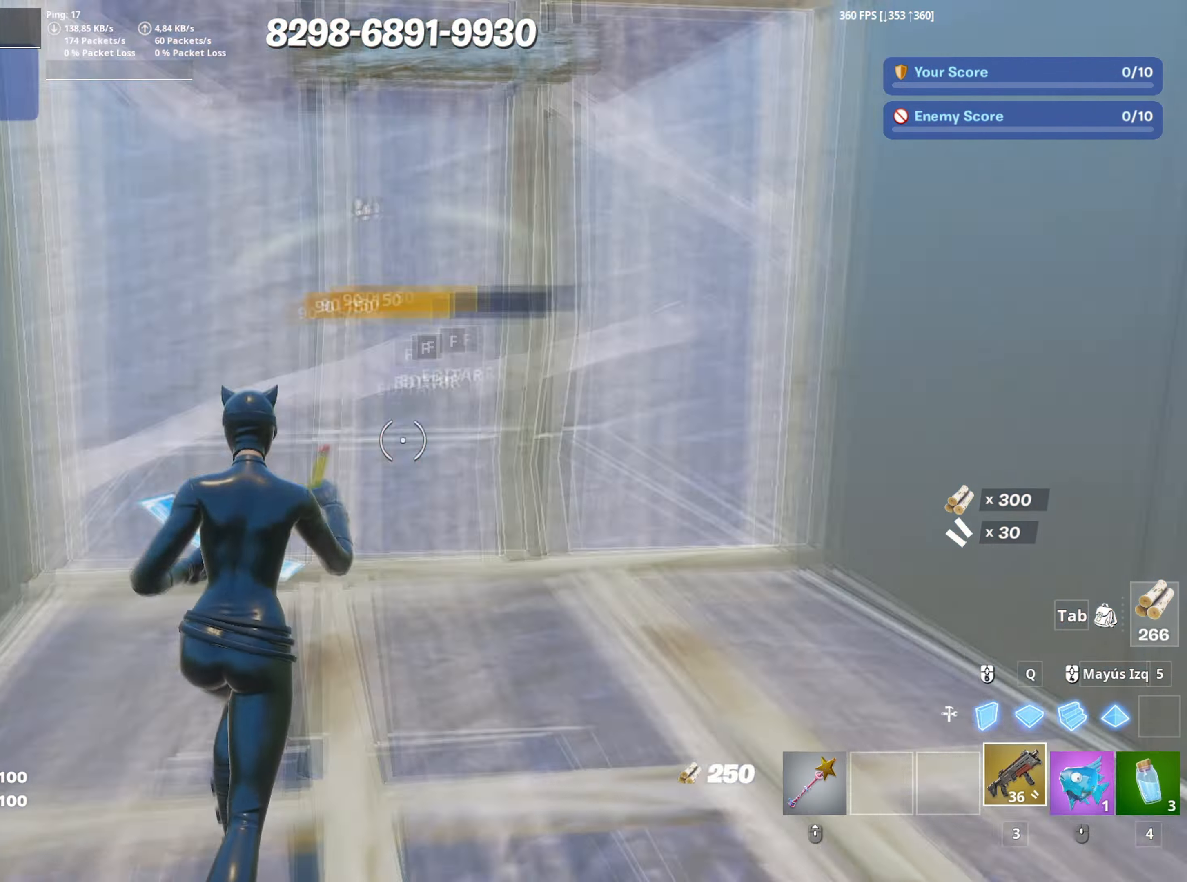
{"keys": ["a", "f", "w"], "mouse": [], "events": [[33, "mouse_left", "up"], [83, "f", "up"], [83, "mouse_left", "down"], [83, "q", "down"], [217, "3", "down"], [217, "q", "up"], [267, "3", "up"], [267, "mouse_left", "up"], [367, "f", "down"], [367, "mouse_left", "down"], [400, "a", "down"], [417, "f", "up"], [500, "f", "down"], [500, "mouse_left", "up"]]}
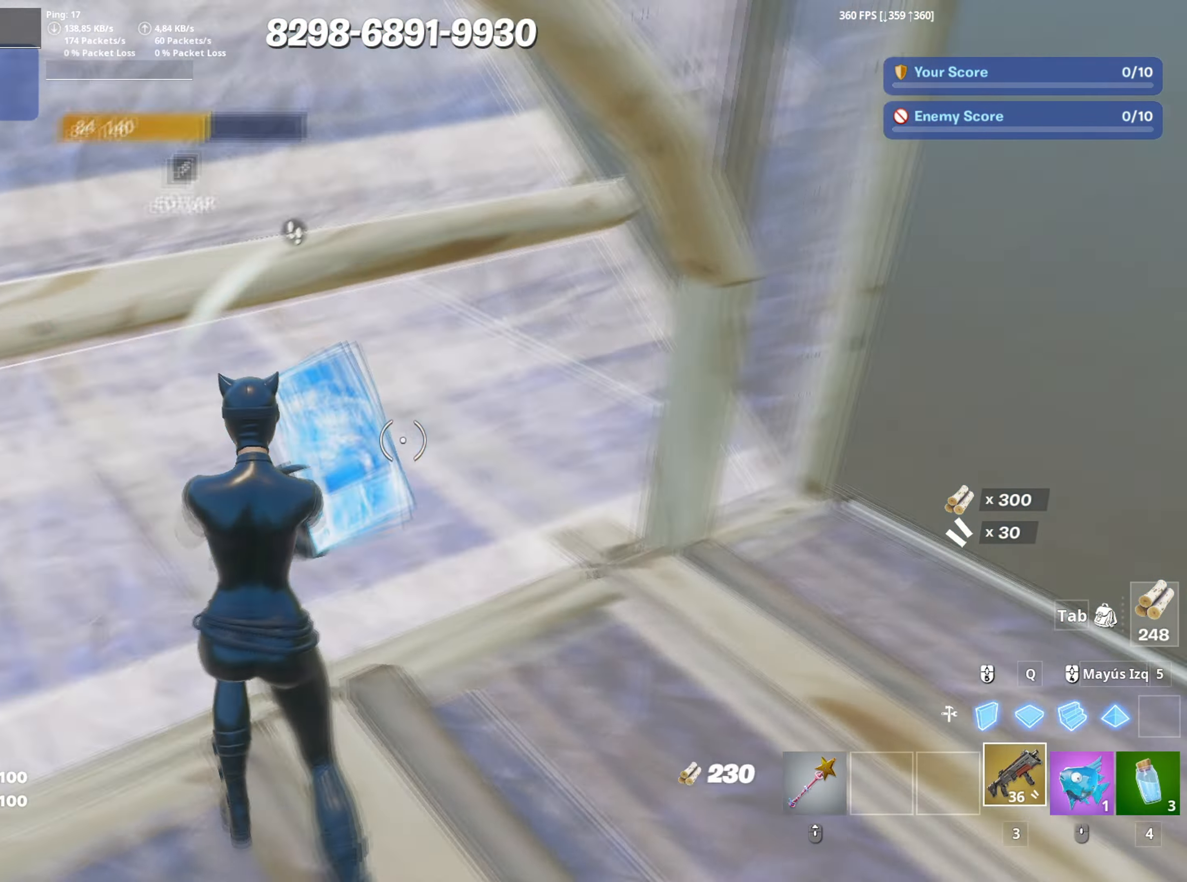
{"keys": ["w"], "mouse": [], "mouse_move": "left", "events": [[50, "a", "up"], [50, "f", "up"], [50, "w", "up"], [133, "f", "down"], [133, "w", "down"], [150, "mouse_left", "down"], [200, "f", "up"], [233, "f", "down"], [250, "mouse_left", "up"], [283, "mouse_left", "down"], [333, "f", "up"], [417, "3", "down"], [433, "mouse_left", "up"], [467, "3", "up"]]}
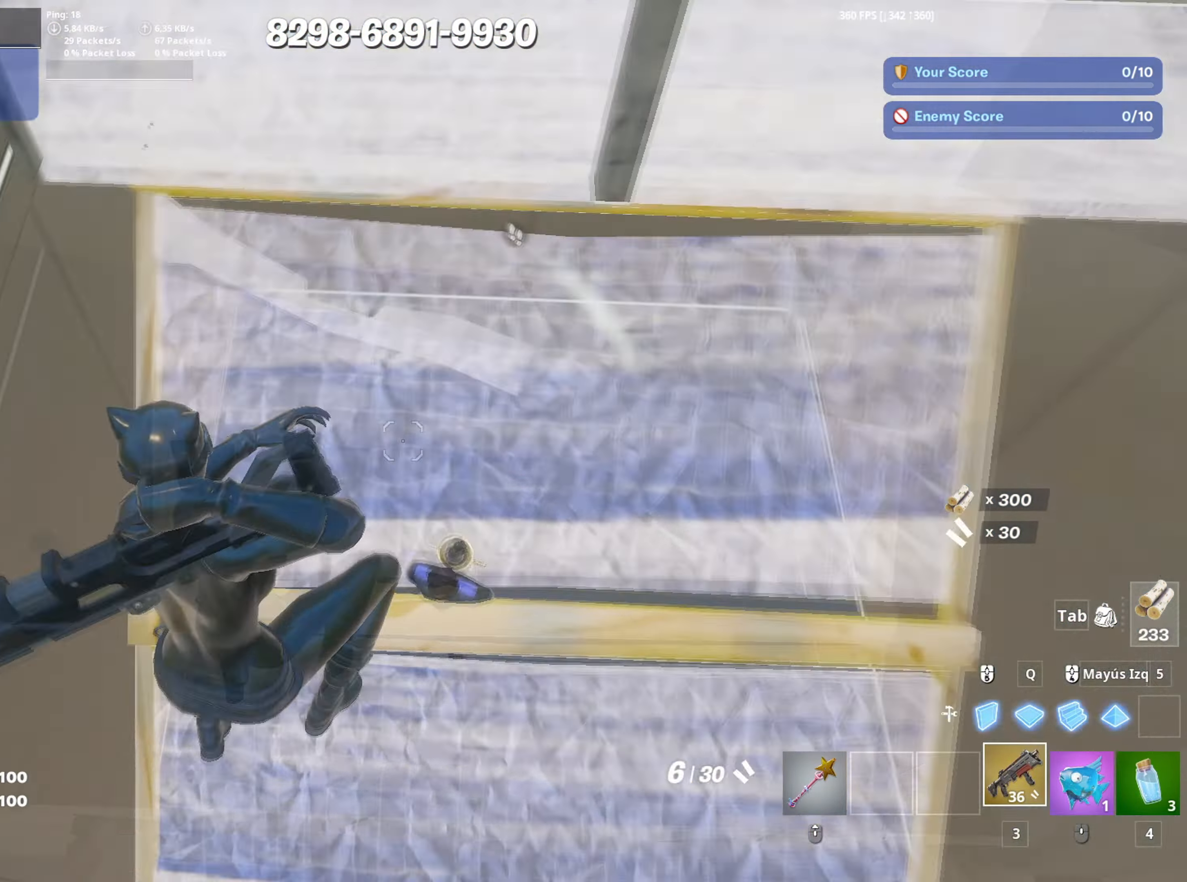
{"keys": ["a"], "mouse": [], "mouse_move": "up", "events": [[67, "a", "down"], [67, "f", "down"], [67, "mouse_left", "down"], [117, "f", "up"], [167, "mouse_left", "up"], [200, "f", "down"], [200, "w", "up"], [300, "f", "up"], [300, "s", "down"], [350, "s", "up"]]}
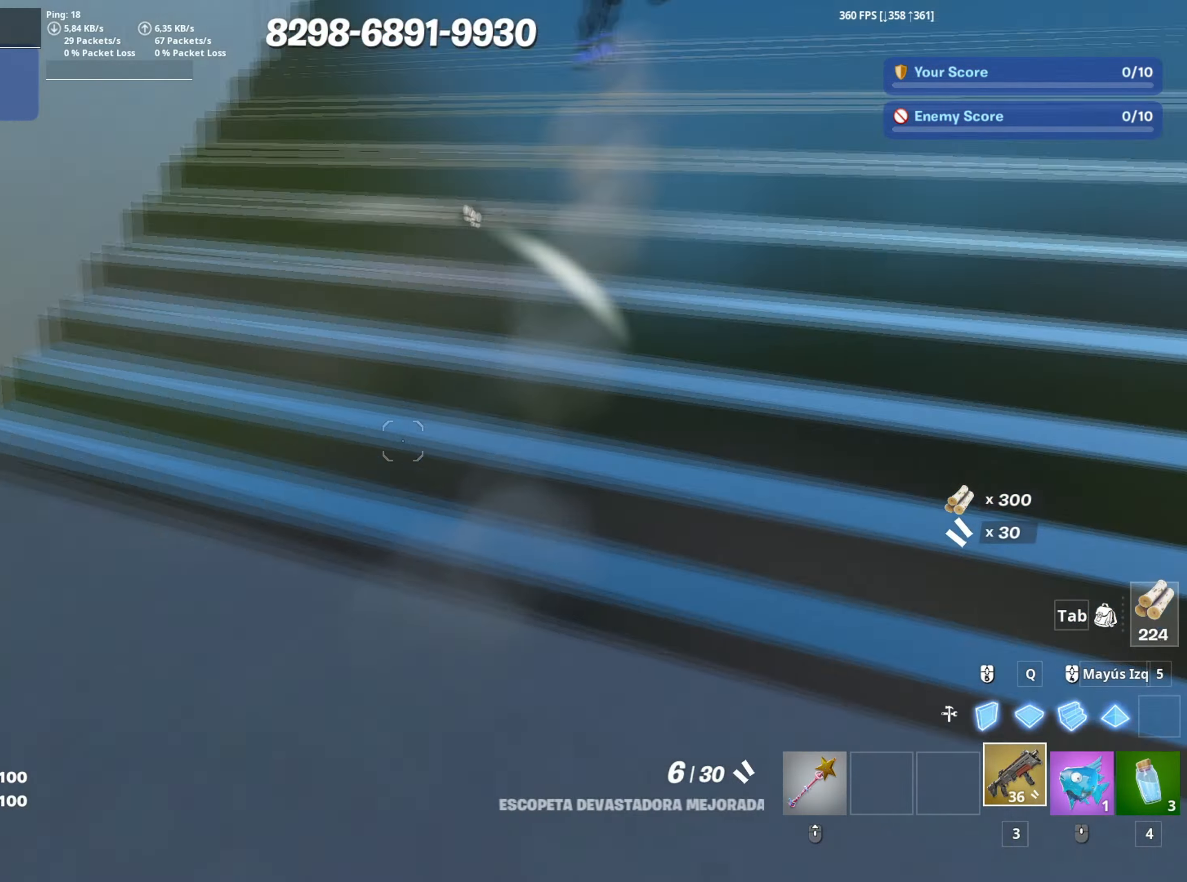
{"keys": ["f", "w"], "mouse": [], "mouse_move": "down", "events": [[33, "s", "down"], [183, "s", "up"], [217, "mouse_left", "down"], [317, "w", "down"], [367, "3", "down"], [417, "a", "up"], [450, "3", "up"], [450, "mouse_left", "up"], [500, "f", "down"]]}
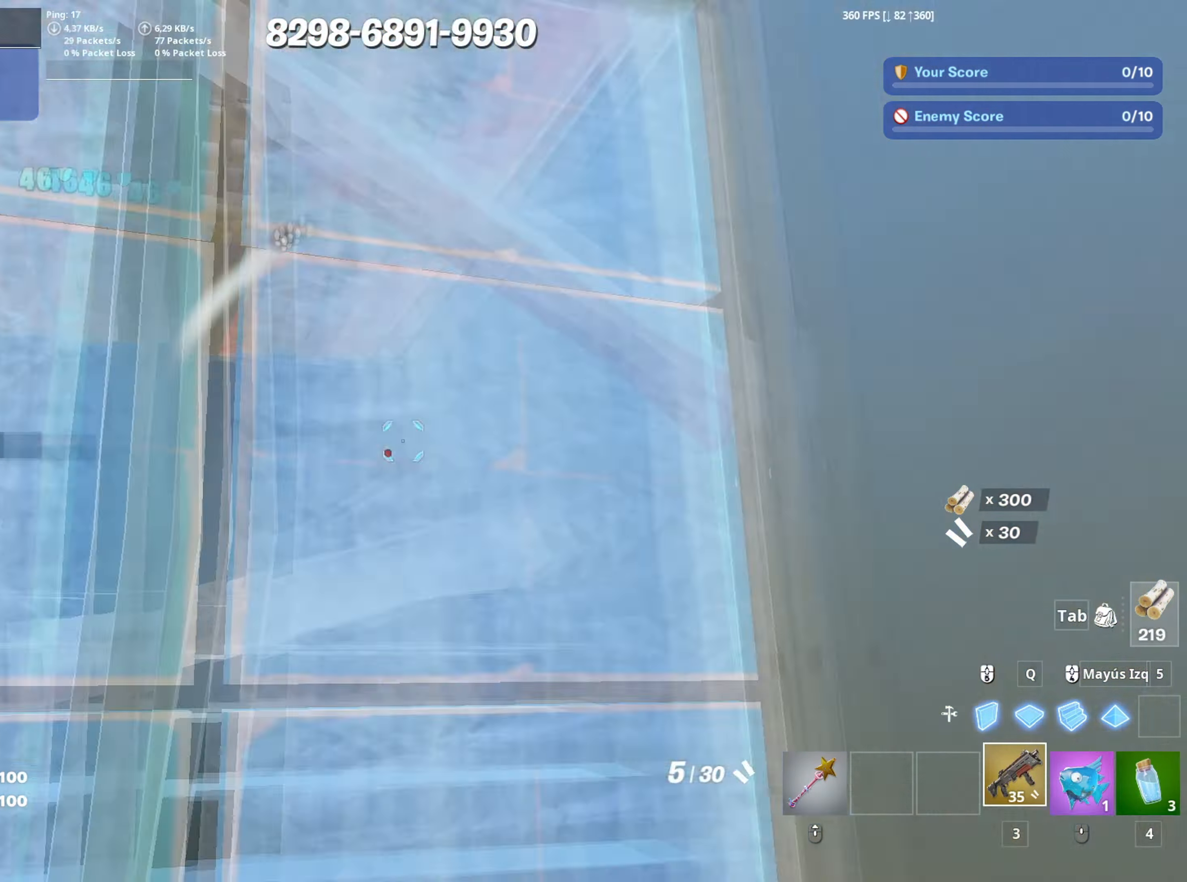
{"keys": ["a", "f", "w"], "mouse": [], "mouse_move": "down-right", "events": [[50, "mouse_left", "down"], [100, "f", "up"], [133, "a", "down"], [183, "mouse_left", "up"], [283, "a", "up"], [317, "a", "down"], [467, "f", "down"]]}
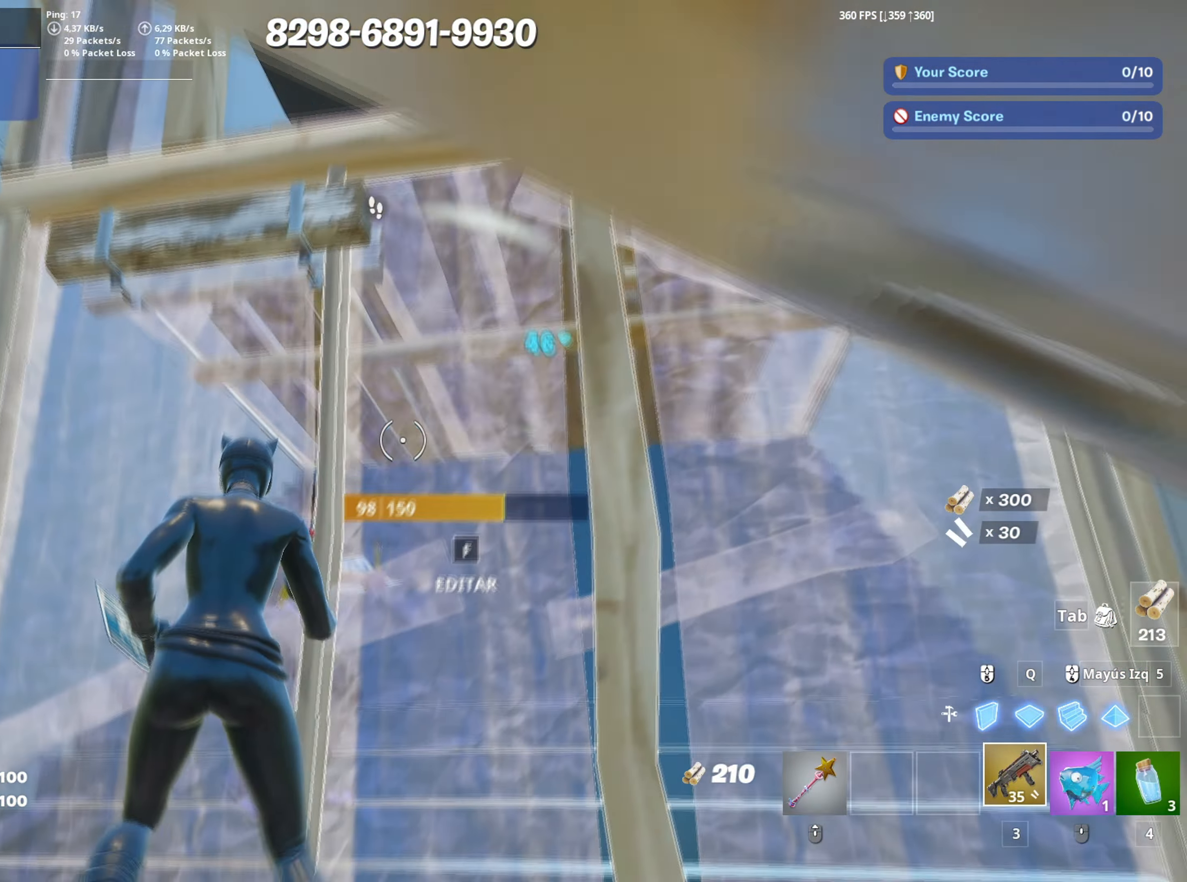
{"keys": ["d"], "mouse": [], "mouse_move": "down-left", "events": [[67, "f", "up"], [67, "w", "up"], [150, "d", "down"], [200, "a", "up"]]}
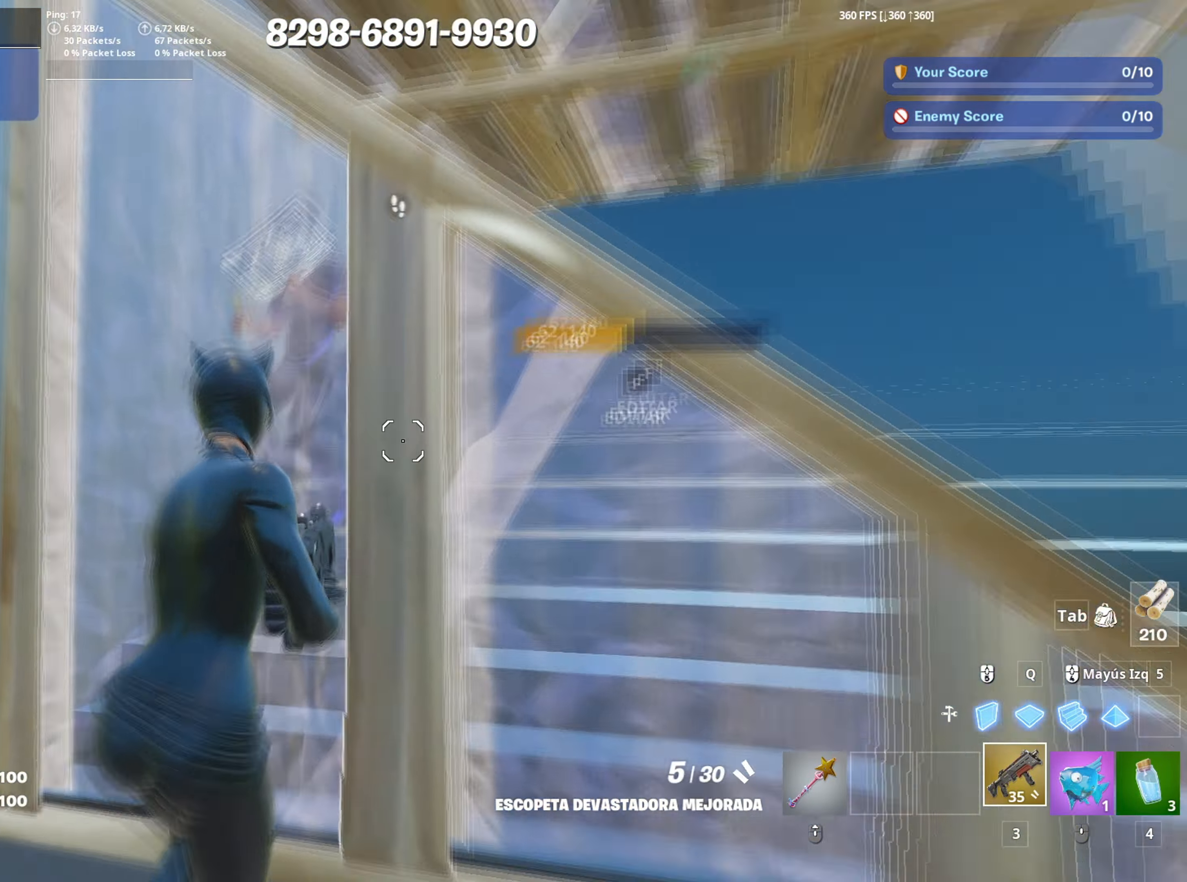
{"keys": ["a", "s"], "mouse": [], "mouse_move": "down-left", "events": [[83, "a", "down"], [83, "space", "down"], [117, "s", "down"], [217, "d", "up"], [217, "space", "up"], [367, "mouse_left", "down"], [467, "mouse_left", "up"]]}
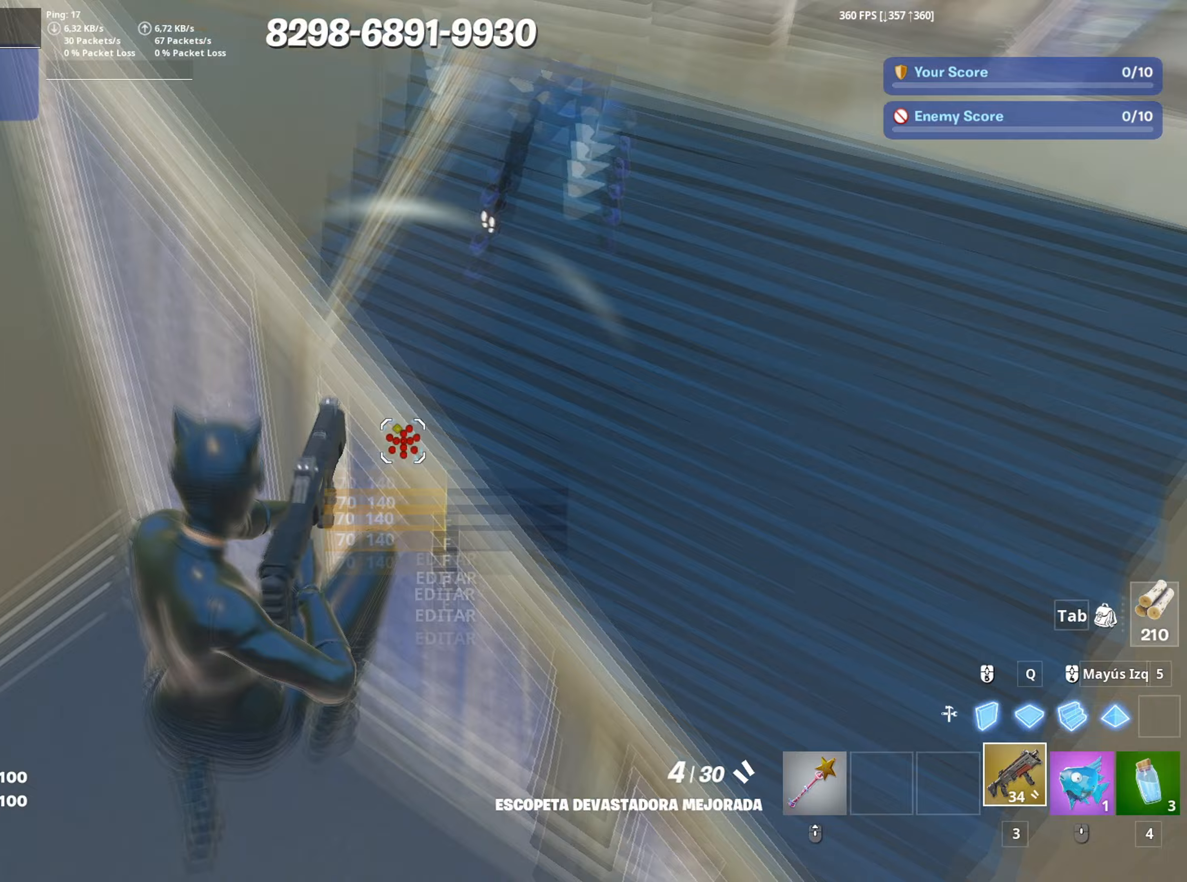
{"keys": ["a", "w"], "mouse": ["left"], "mouse_move": "left", "events": [[83, "mouse_wheel", "down"], [133, "s", "up"], [183, "mouse_wheel", "up"], [233, "mouse_left", "down"], [317, "w", "down"]]}
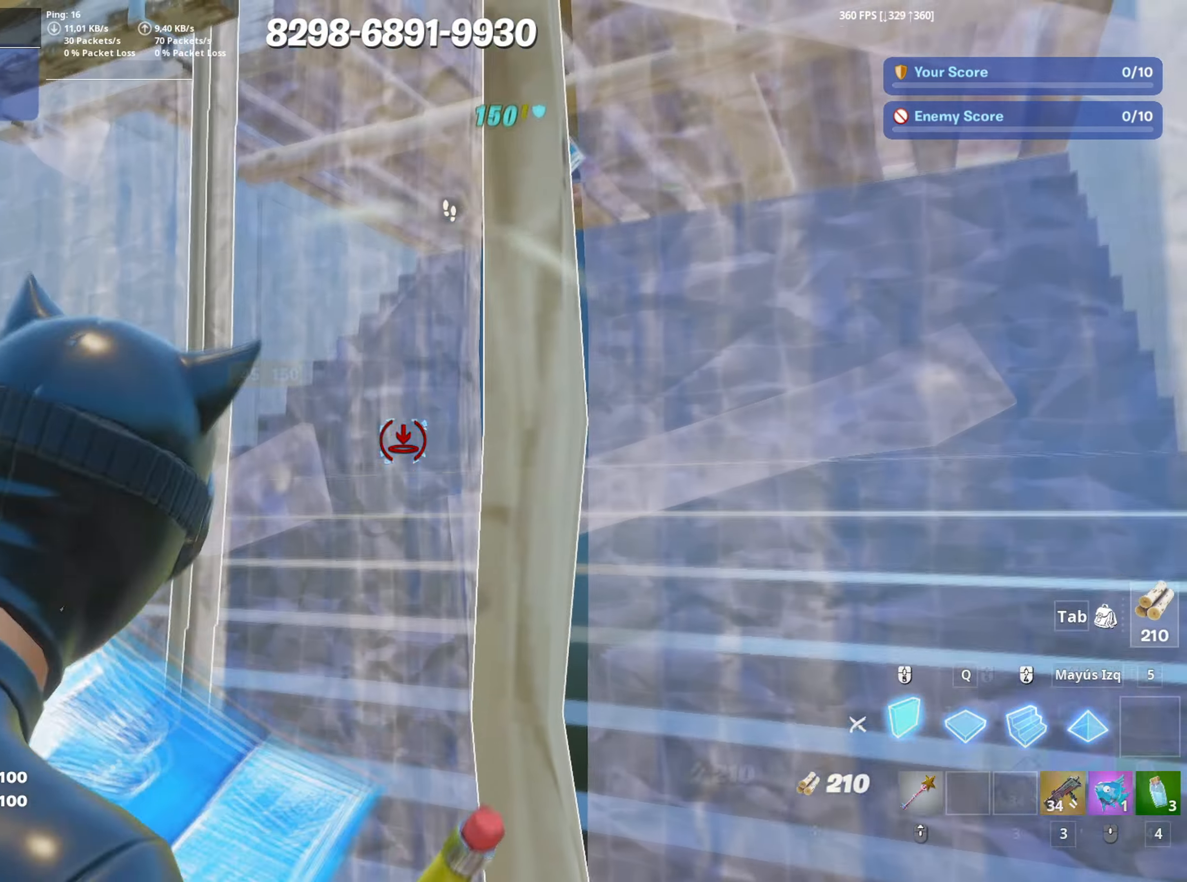
{"keys": ["a", "w"], "mouse": [], "mouse_move": "still", "events": [[17, "3", "down"], [117, "3", "up"], [117, "mouse_left", "up"], [200, "f", "down"], [250, "f", "up"], [250, "mouse_left", "down"], [350, "f", "down"], [350, "mouse_left", "up"], [450, "f", "up"]]}
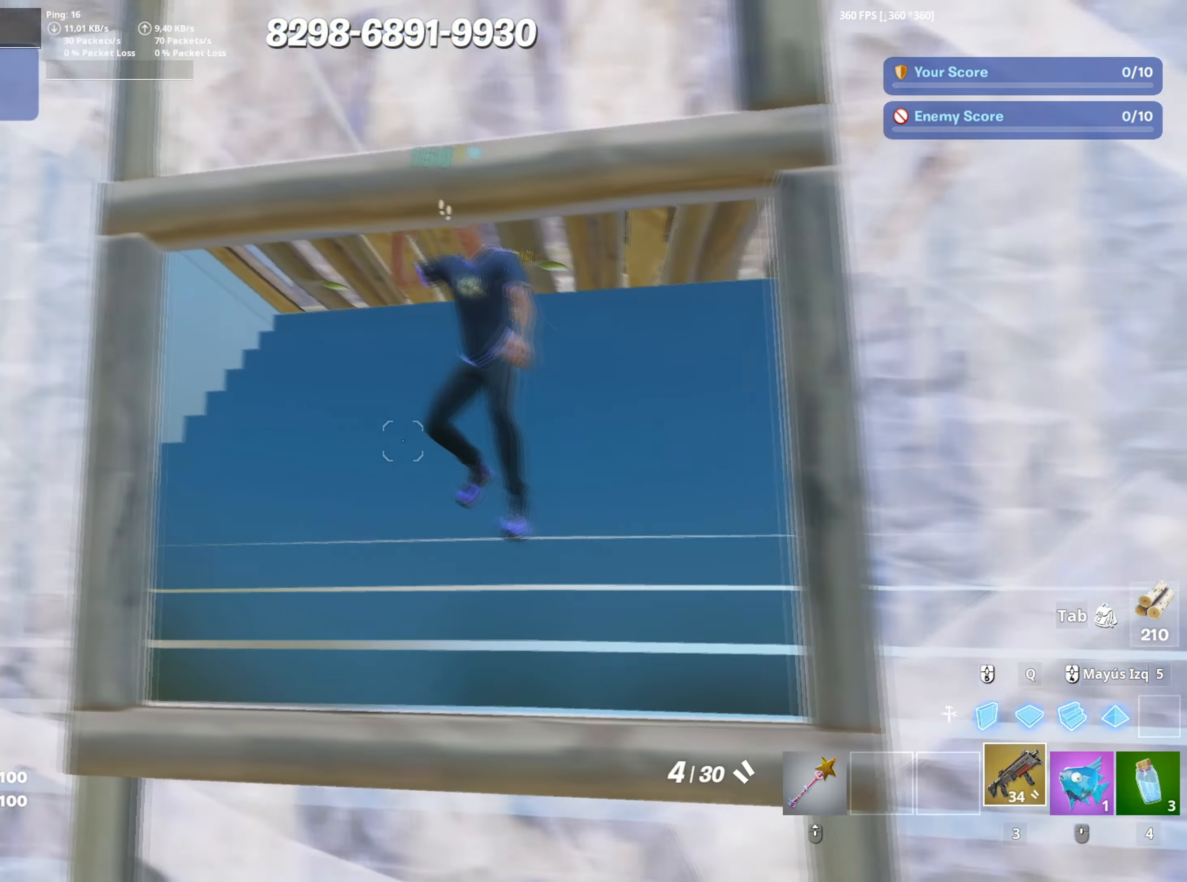
{"keys": ["d", "s"], "mouse": [], "events": [[33, "d", "down"], [83, "a", "up"], [133, "w", "up"], [317, "s", "down"], [350, "mouse_left", "down"], [450, "mouse_left", "up"]]}
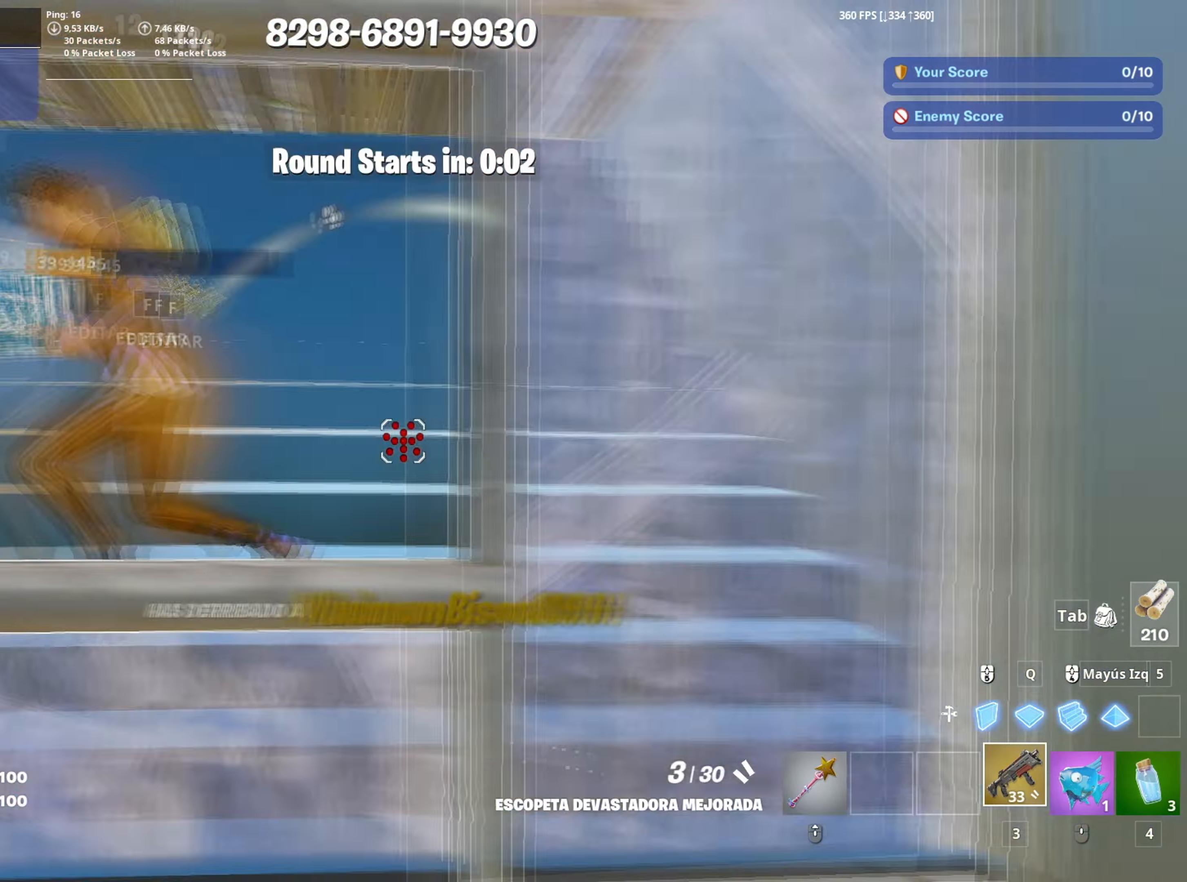
{"keys": ["a", "w"], "mouse": ["left"], "mouse_move": "left", "events": [[100, "mouse_wheel", "down"], [100, "s", "up"], [133, "d", "up"], [183, "mouse_wheel", "up"], [283, "mouse_left", "down"], [417, "w", "down"], [467, "a", "down"]]}
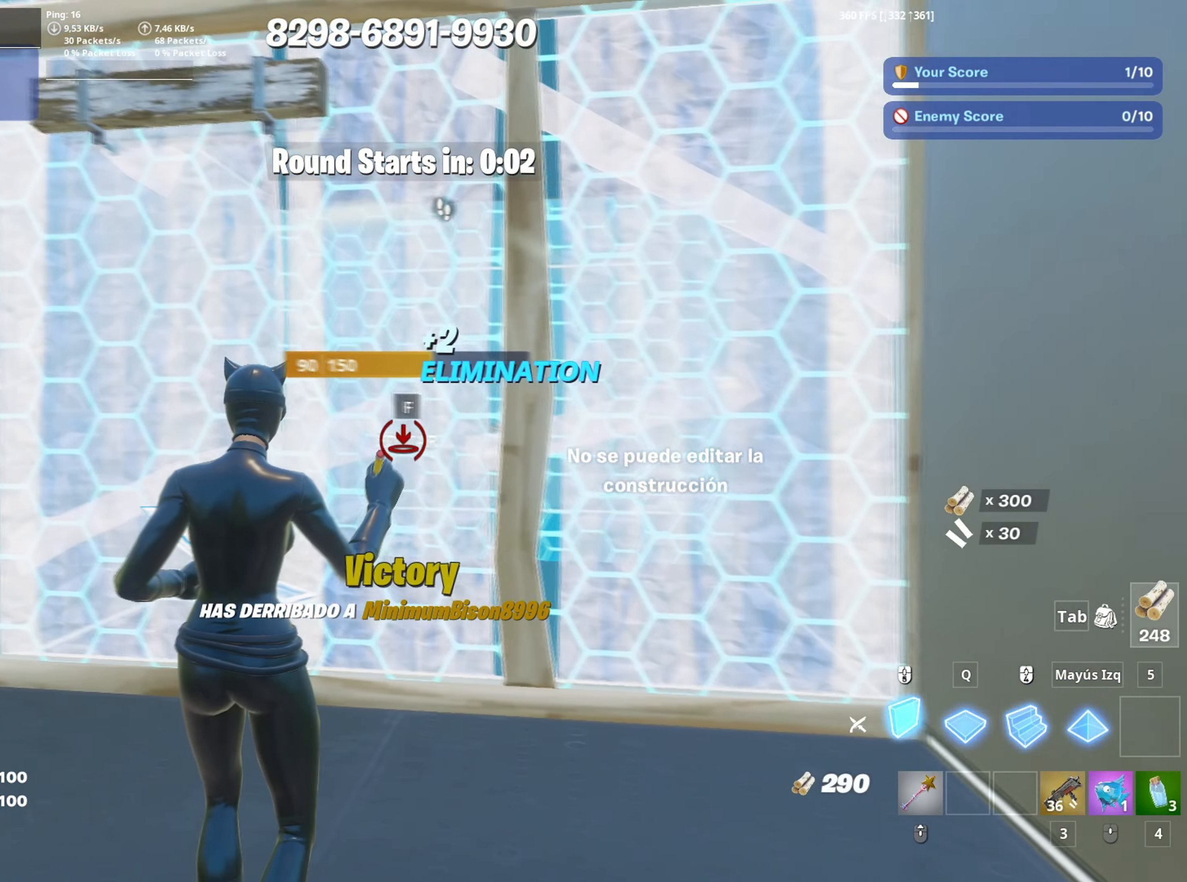
{"keys": ["w"], "mouse": [], "mouse_move": "left", "events": [[17, "mouse_left", "up"], [150, "a", "up"], [150, "mouse_wheel", "down"], [250, "f", "down"], [250, "mouse_left", "down"], [250, "mouse_wheel", "up"], [300, "f", "up"], [400, "f", "down"], [433, "mouse_left", "up"], [500, "f", "up"]]}
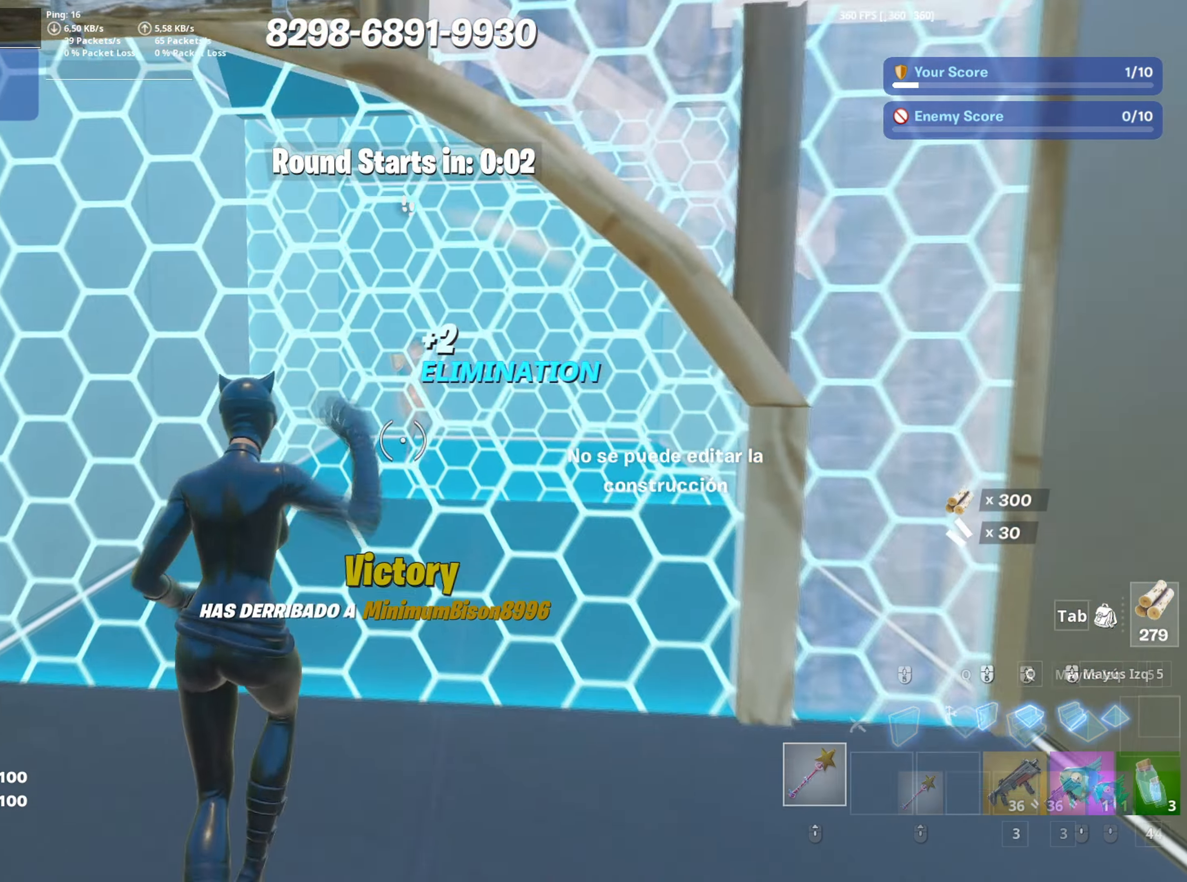
{"keys": ["w"], "mouse": ["left"], "mouse_move": "still", "events": [[33, "q", "down"], [83, "mouse_left", "down"], [183, "q", "up"]]}
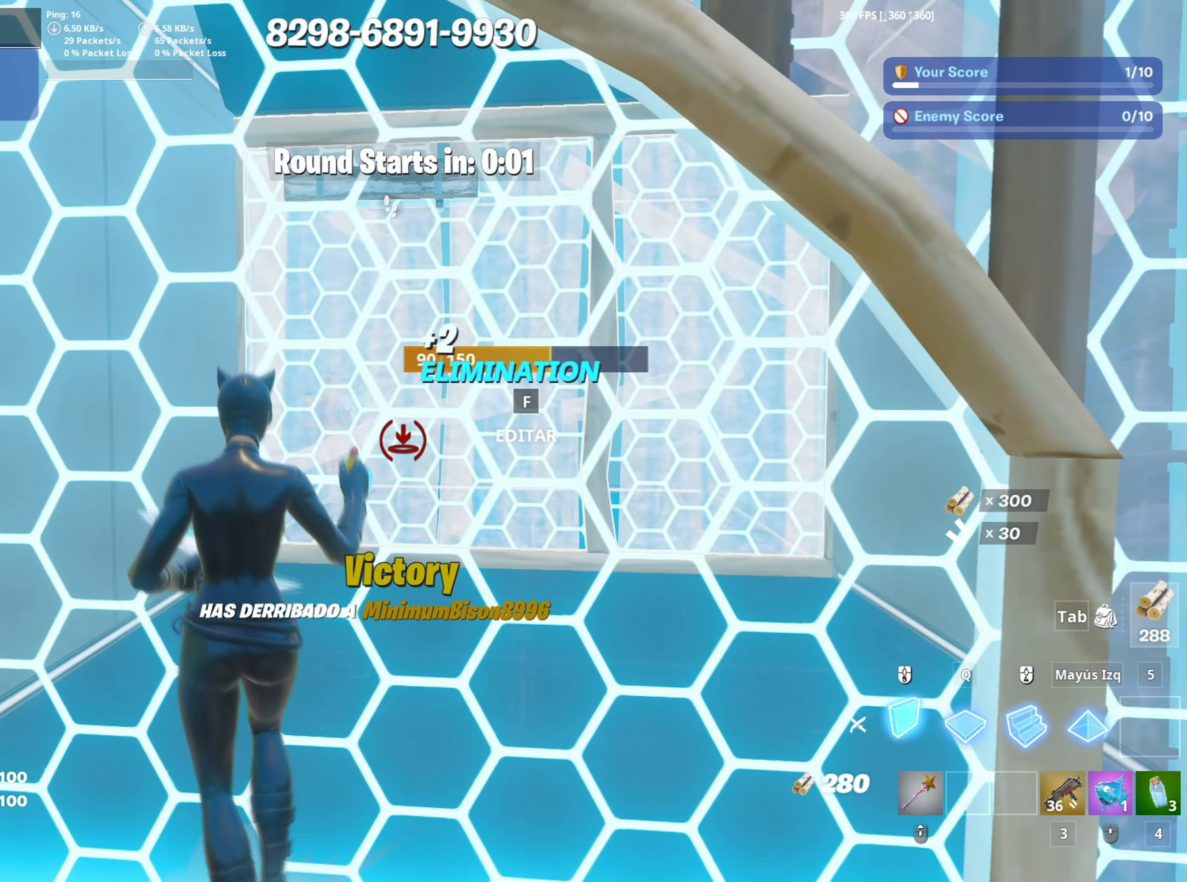
{"keys": ["w"], "mouse": ["left"], "mouse_move": "up", "events": [[50, "w", "up"], [133, "d", "down"], [283, "w", "down"], [467, "d", "up"]]}
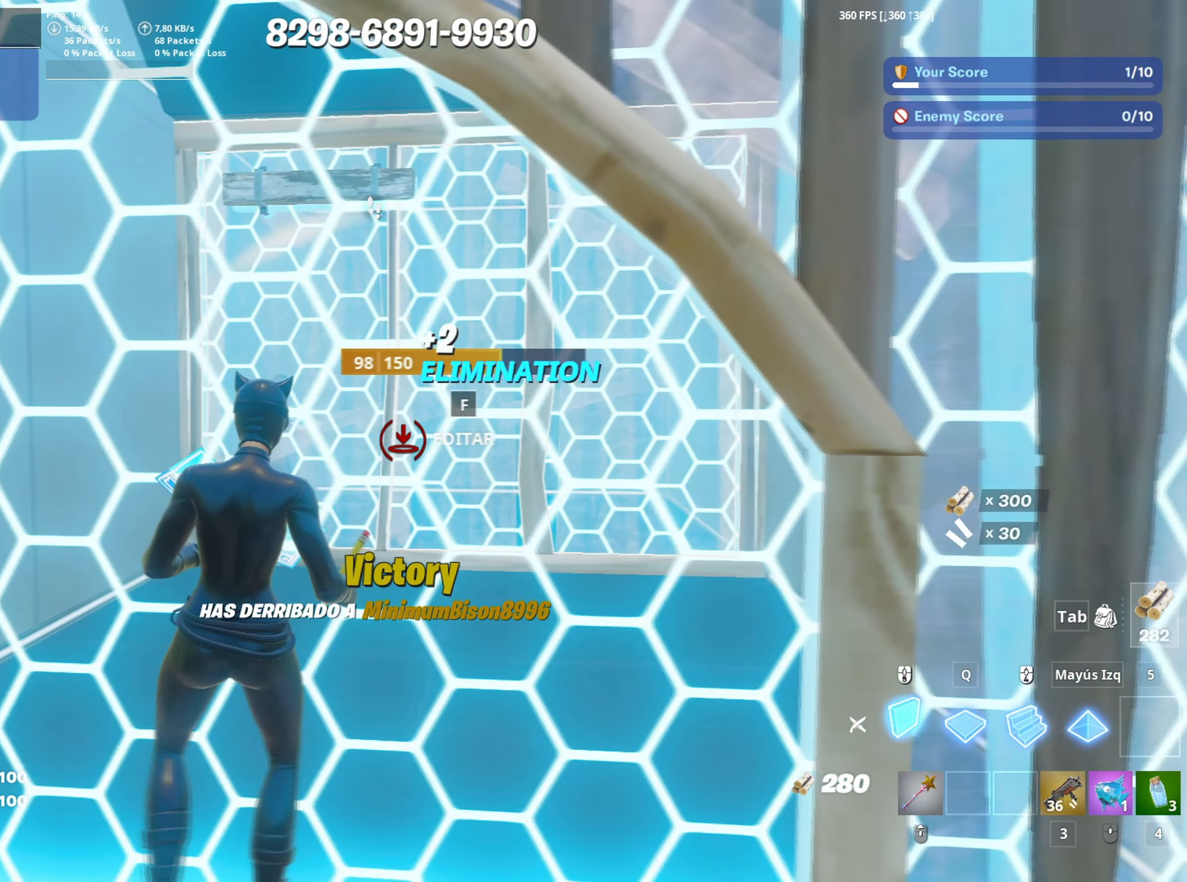
{"keys": ["f", "w"], "mouse": ["left"], "mouse_move": "up", "events": [[350, "3", "down"], [350, "mouse_left", "up"], [400, "3", "up"], [483, "f", "down"], [483, "mouse_left", "down"]]}
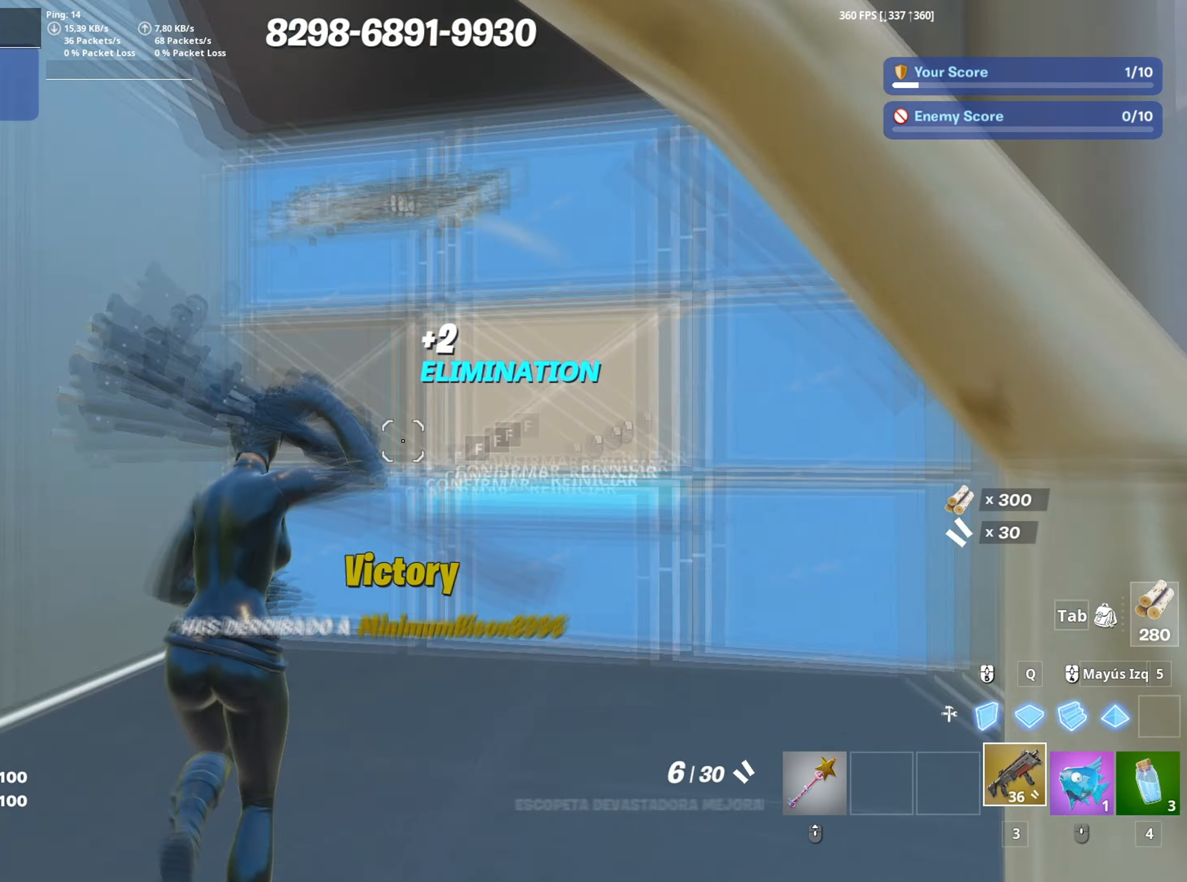
{"keys": [], "mouse": [], "mouse_move": "left", "events": [[33, "f", "up"], [117, "f", "down"], [133, "mouse_left", "up"], [167, "mouse_left", "down"], [167, "shift", "down"], [183, "f", "up"], [267, "3", "down"], [317, "mouse_left", "up"], [317, "shift", "up"], [367, "3", "up"], [500, "w", "up"]]}
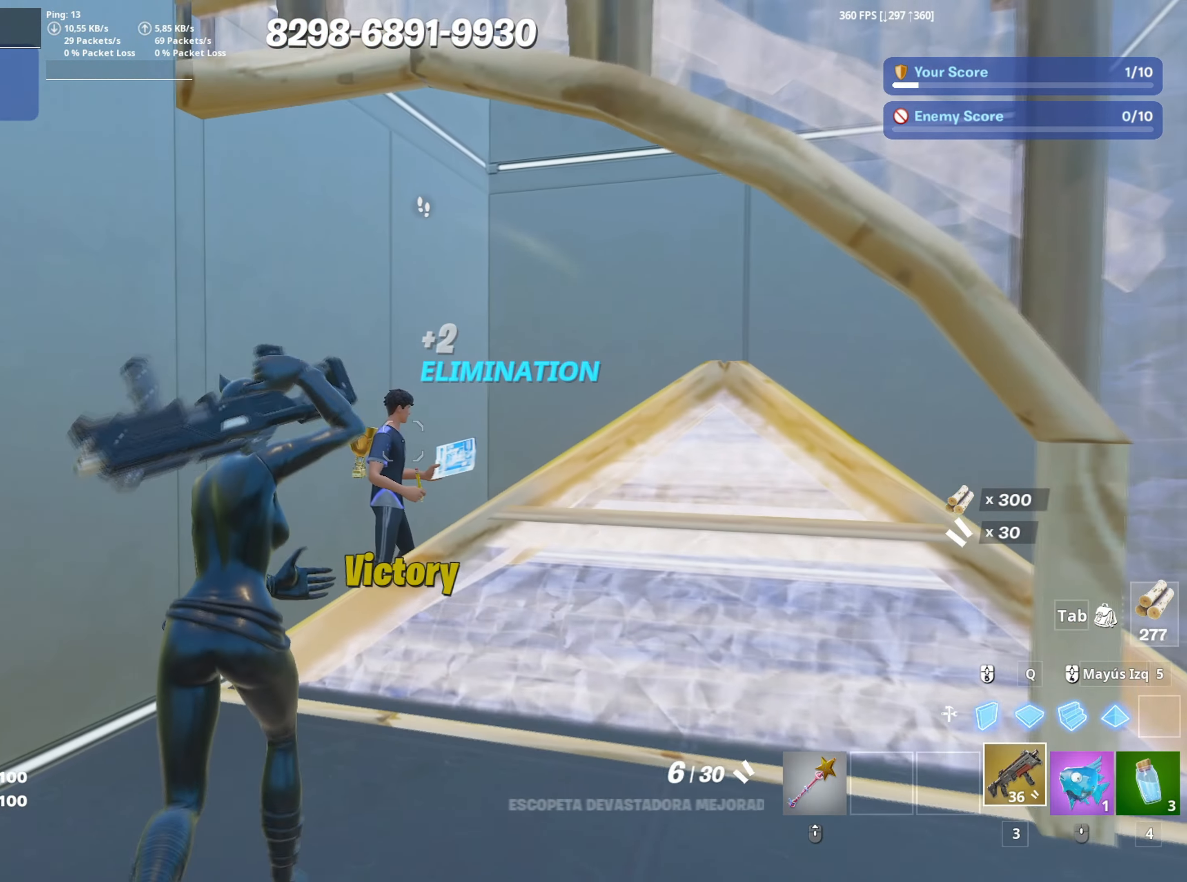
{"keys": ["s"], "mouse": [], "mouse_move": "right", "events": [[283, "mouse_left", "down"], [333, "s", "down"], [467, "mouse_left", "up"]]}